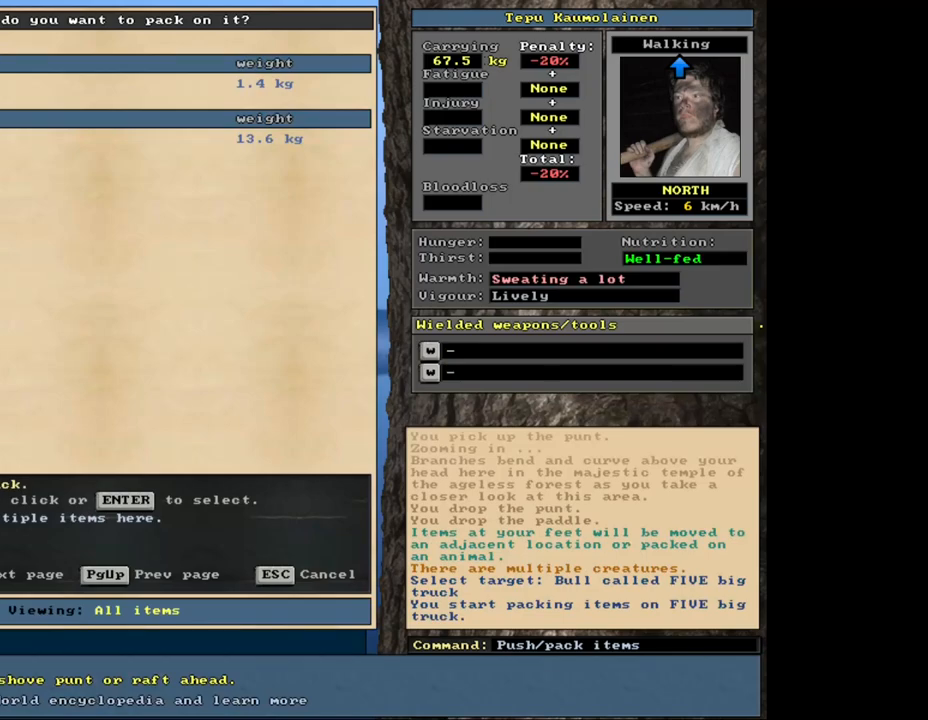
Gameplay with keyboard and mouse; each line is a JSON object with the keys and mouse buttons held at the frame after it. "events" lists presses ("down") and releases ("up") of ".", "/", "0", "1", "2", "3", "4", "5", "6", "8", "9", "a", "alt_l", "alt_r", "b", "backslash", "backspace", "c", "caps_lock", "comma", "ctrl_l", "ctrl_r", "d", "down", "e", "equals", "escape", "f", "f1", "f10", "f11", "f12", "f2", "f3", "f4", "f5", "f6", "f8", "f9", "g", "h", "i", "k", "l", "lbracket", "left", "minus", "n", "num0", "num1", "num2", "num3", "num4", "num5", "num6", "num7", "num8", "num9", "o", "p", "q", "quote", "r", "rbracket", "return", "right", "s", "semicolon", "shift_l", "shift_r", "space", "super", "t", "tab", "tilde", "up", "v", "w", "x", "y", "z", "mouse_left", "mouse_wheel", "mouse_right", "mouse_mb4" and "mouse_mb5" between this image and that frame as [ms after this image, input, new state], when the widget could be followed in between. "mouse_left", "mouse_wheel", "mouse_right", "mouse_mb4", "mouse_mb5" = the "left", "wheel", "right", "mb4", "mb5" buttons of the "mouse" list. No other keys are recorded. "wheel" means that the mouse wheel is clicked or scrolled. Mouse movement is not recorded. Not read: 7 f7 j m other_keys u.
{"keys": ["space"], "mouse": [], "events": [[50, "shift_l", "down"], [133, "equals", "down"], [233, "equals", "up"], [250, "shift_l", "up"], [417, "space", "down"]]}
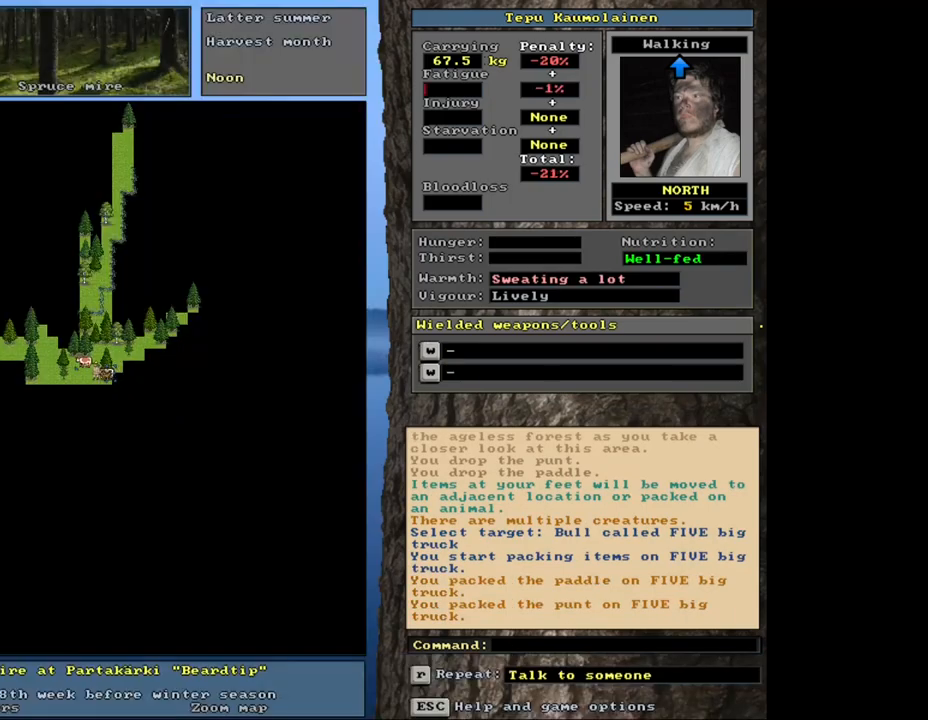
{"keys": [], "mouse": [], "events": [[67, "space", "up"]]}
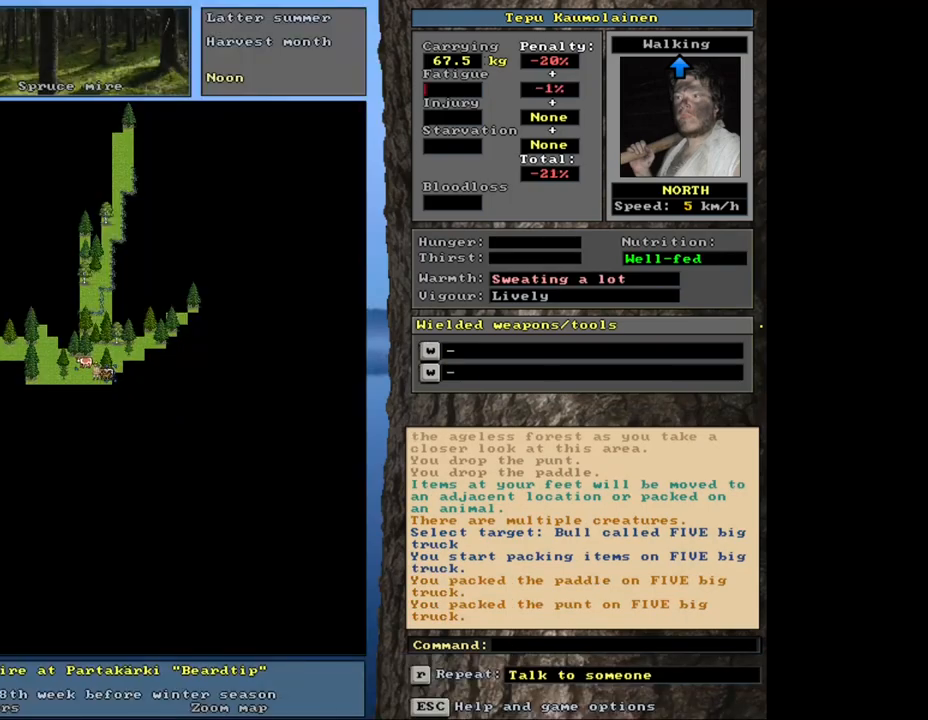
{"keys": [], "mouse": [], "events": []}
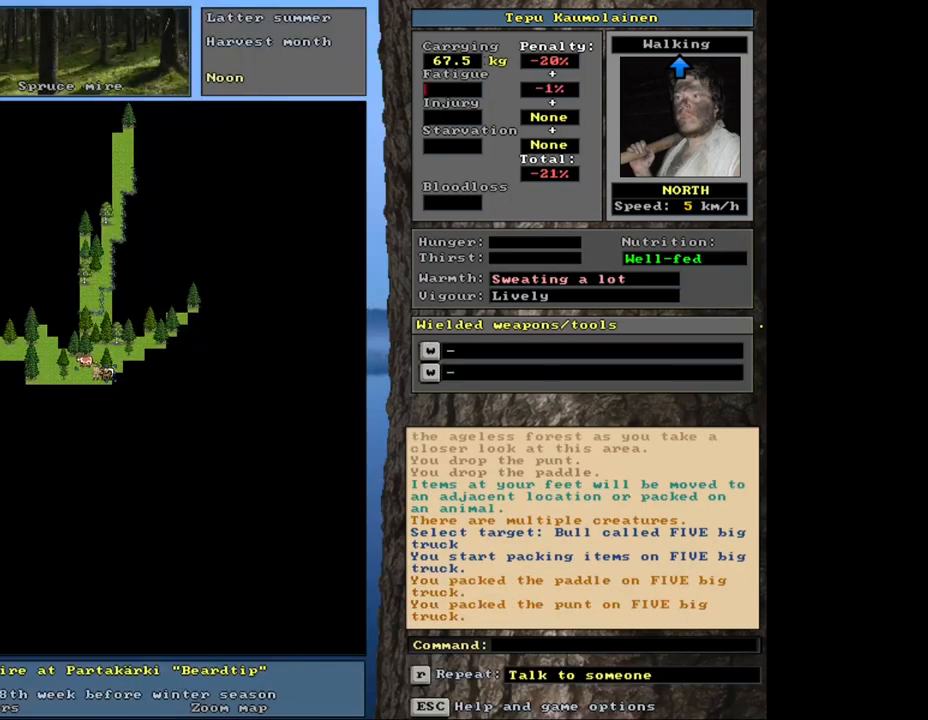
{"keys": ["ctrl_l", "num2"], "mouse": [], "events": [[383, "ctrl_l", "down"], [500, "num2", "down"]]}
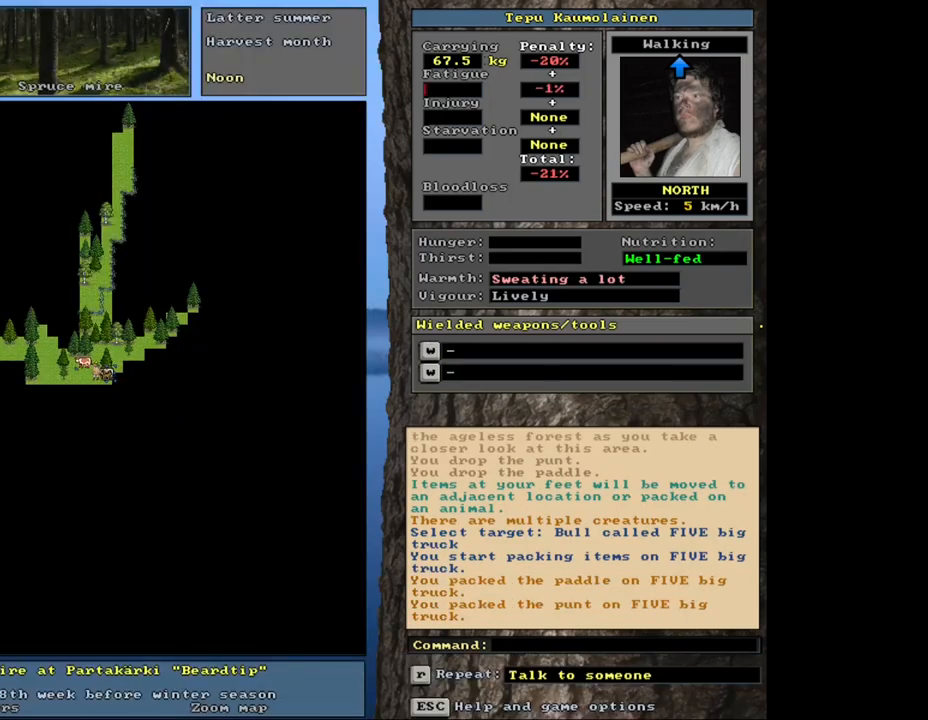
{"keys": ["ctrl_l"], "mouse": [], "events": [[67, "num1", "down"], [100, "num2", "up"], [267, "num1", "up"], [283, "num2", "down"], [400, "num2", "up"]]}
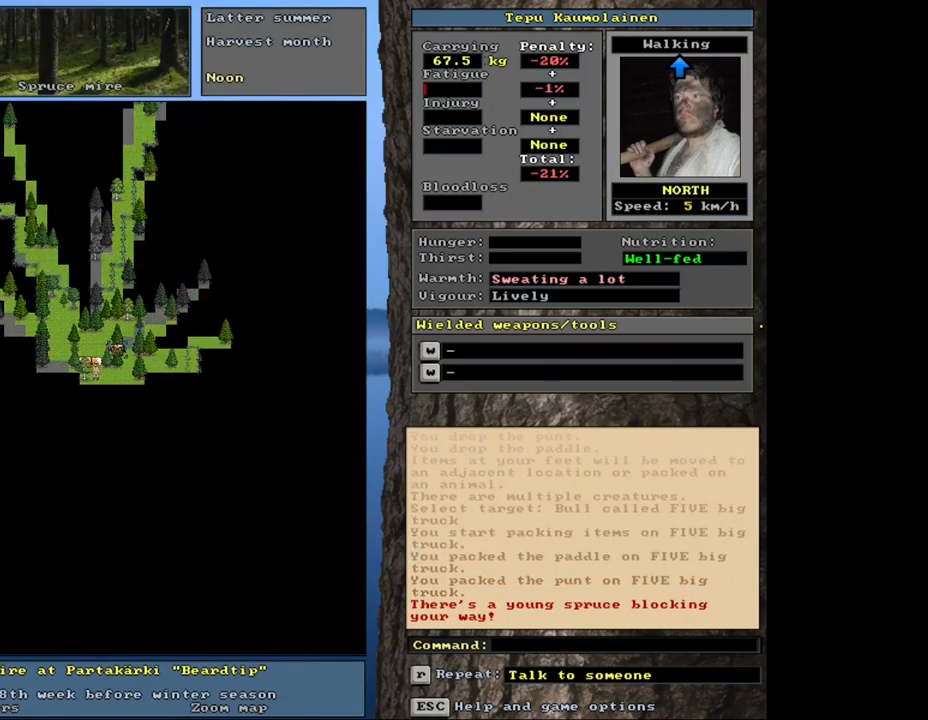
{"keys": ["ctrl_l", "num3"], "mouse": [], "events": [[233, "num3", "down"], [383, "num3", "up"], [417, "num3", "down"]]}
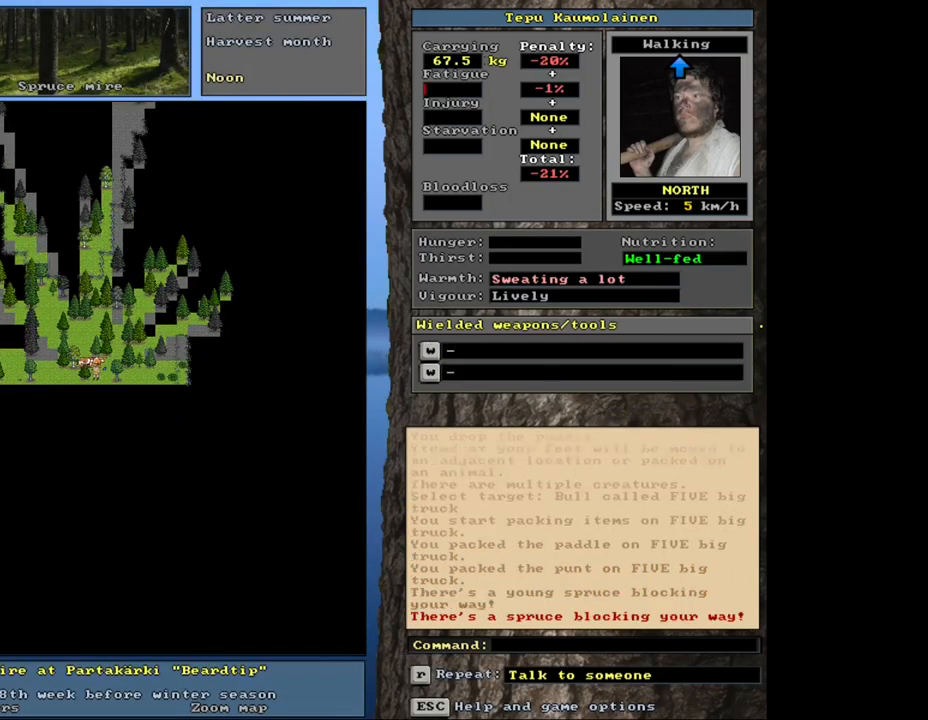
{"keys": ["ctrl_l"], "mouse": [], "events": [[33, "num3", "up"], [83, "num3", "down"], [150, "num3", "up"]]}
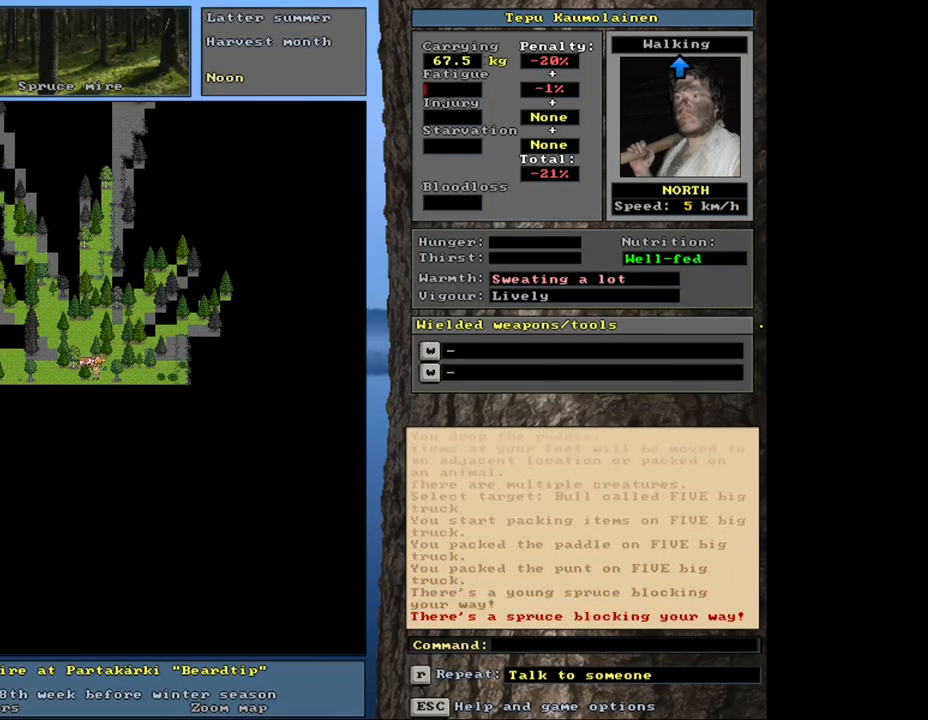
{"keys": [], "mouse": [], "events": [[83, "ctrl_l", "up"]]}
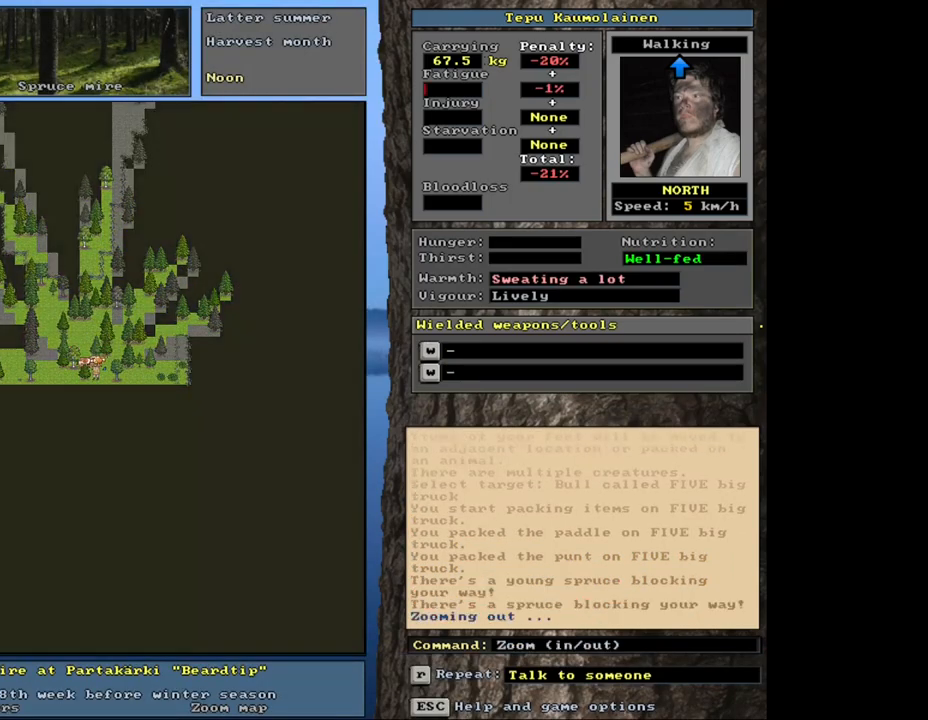
{"keys": [], "mouse": [], "events": []}
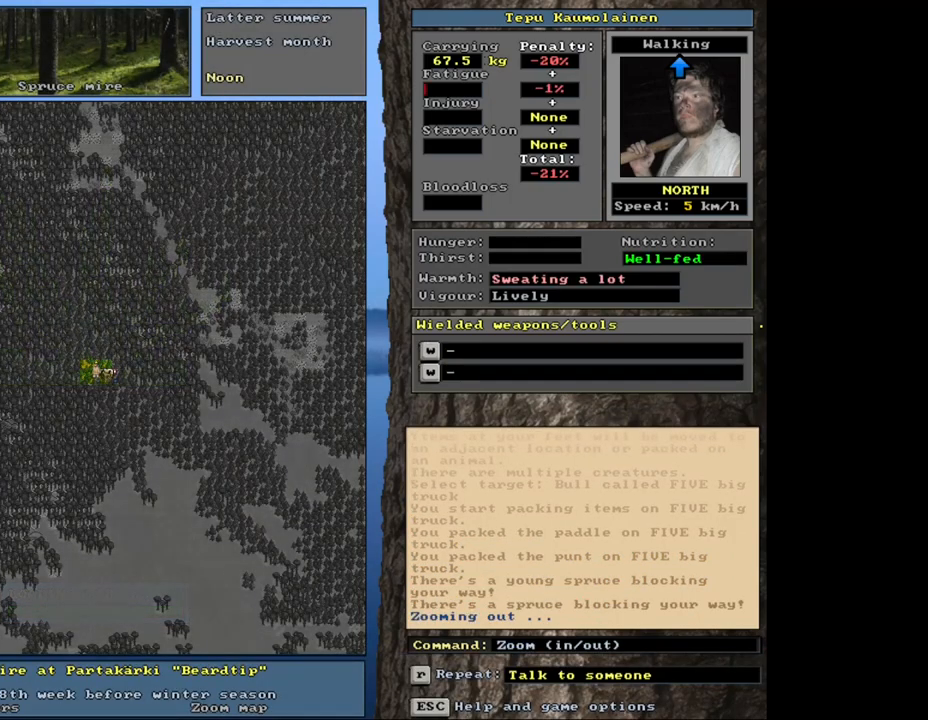
{"keys": ["ctrl_l"], "mouse": [], "events": [[83, "num3", "down"], [183, "num3", "up"], [283, "num3", "down"], [350, "num3", "up"], [467, "ctrl_l", "down"]]}
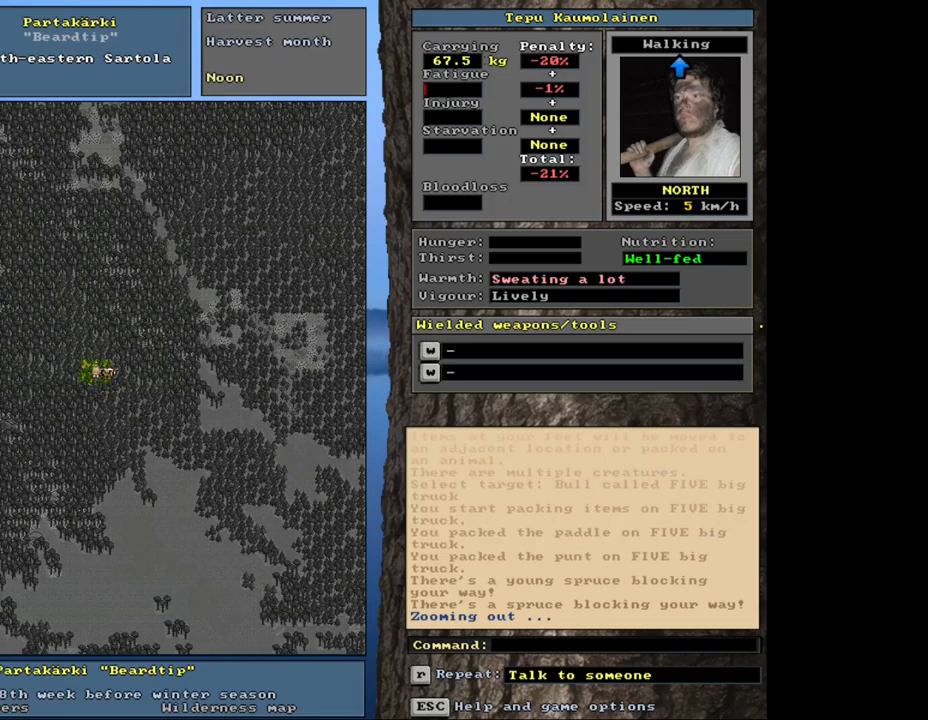
{"keys": ["ctrl_l", "num7"], "mouse": [], "events": [[33, "num7", "down"]]}
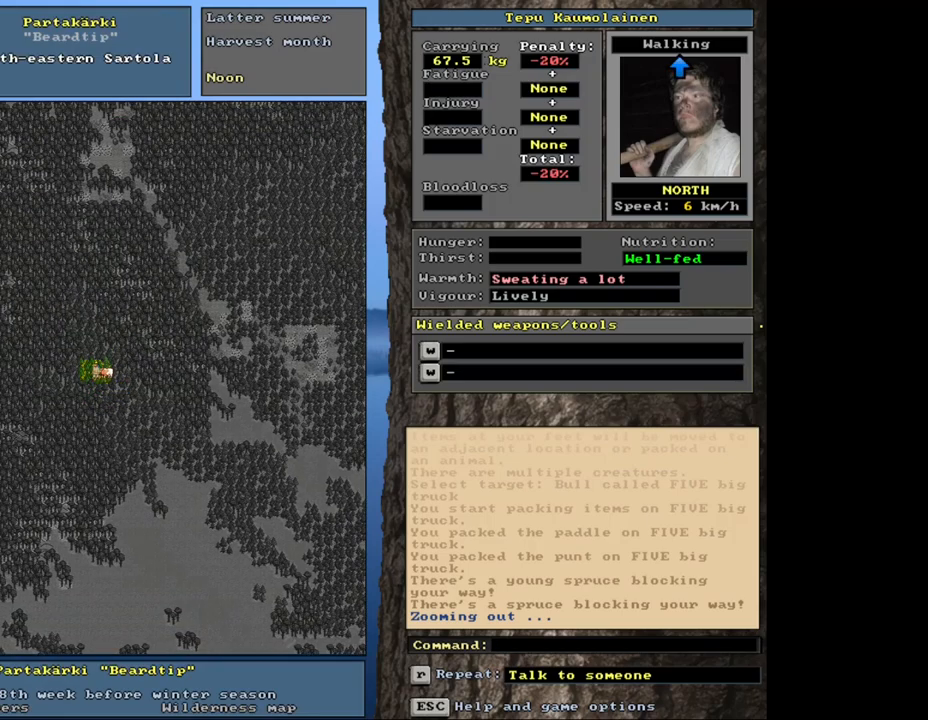
{"keys": ["ctrl_l", "num7"], "mouse": [], "events": []}
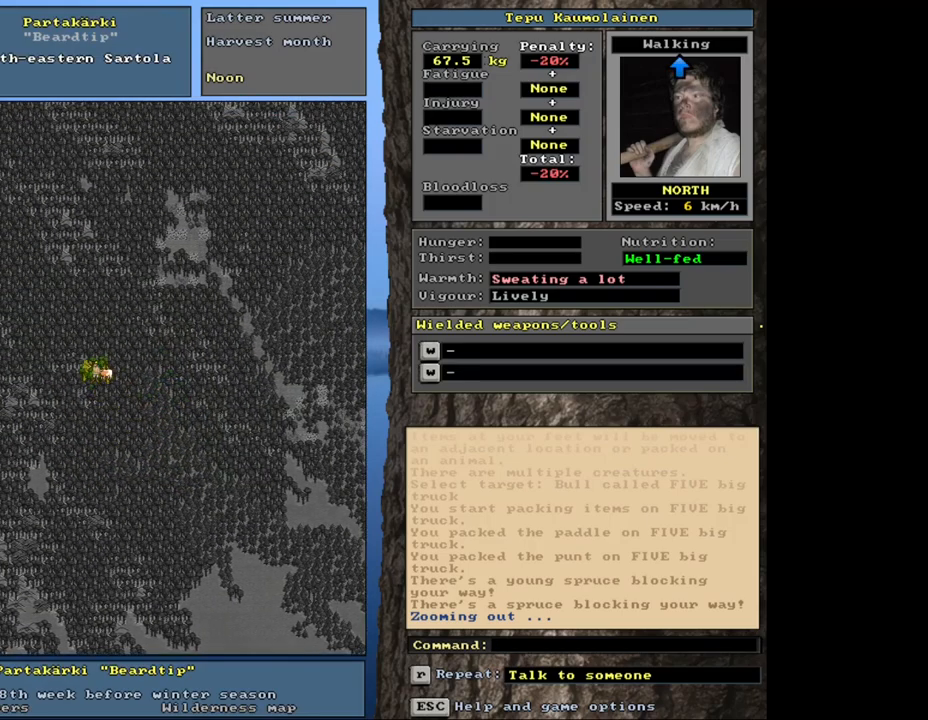
{"keys": ["ctrl_l", "num8"], "mouse": [], "events": [[50, "num7", "up"], [133, "num8", "down"], [217, "num8", "up"], [317, "num8", "down"], [367, "num8", "up"], [450, "num8", "down"]]}
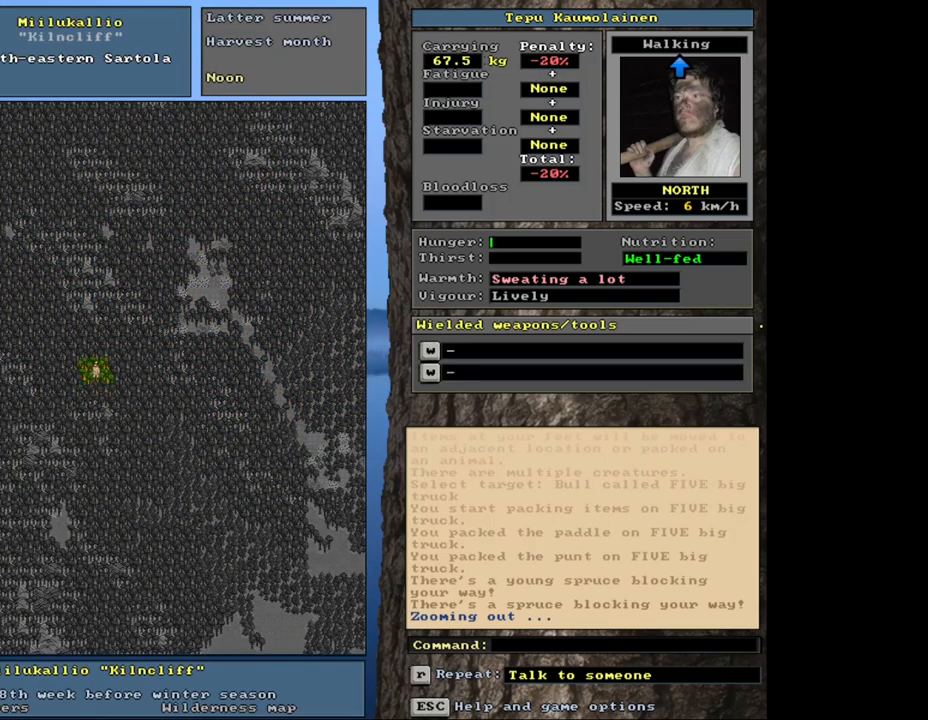
{"keys": ["ctrl_l"], "mouse": [], "events": [[50, "num8", "up"], [133, "num7", "down"], [350, "num7", "up"], [433, "num7", "down"], [500, "num7", "up"]]}
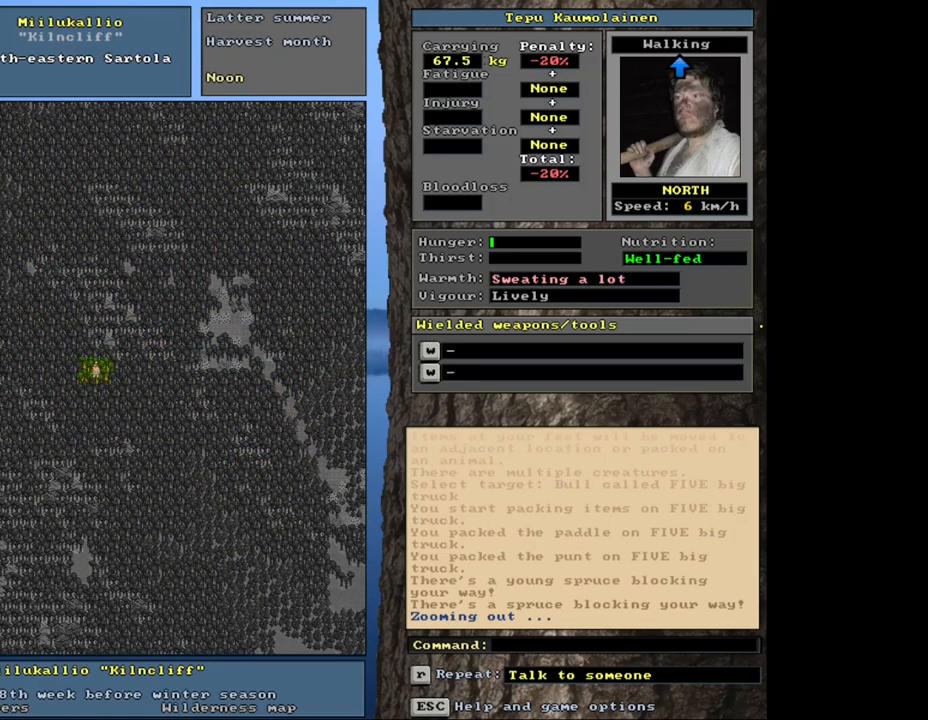
{"keys": ["ctrl_l", "num7"], "mouse": [], "events": [[83, "num7", "down"], [183, "num7", "up"], [250, "num8", "down"], [417, "num7", "down"], [417, "num8", "up"]]}
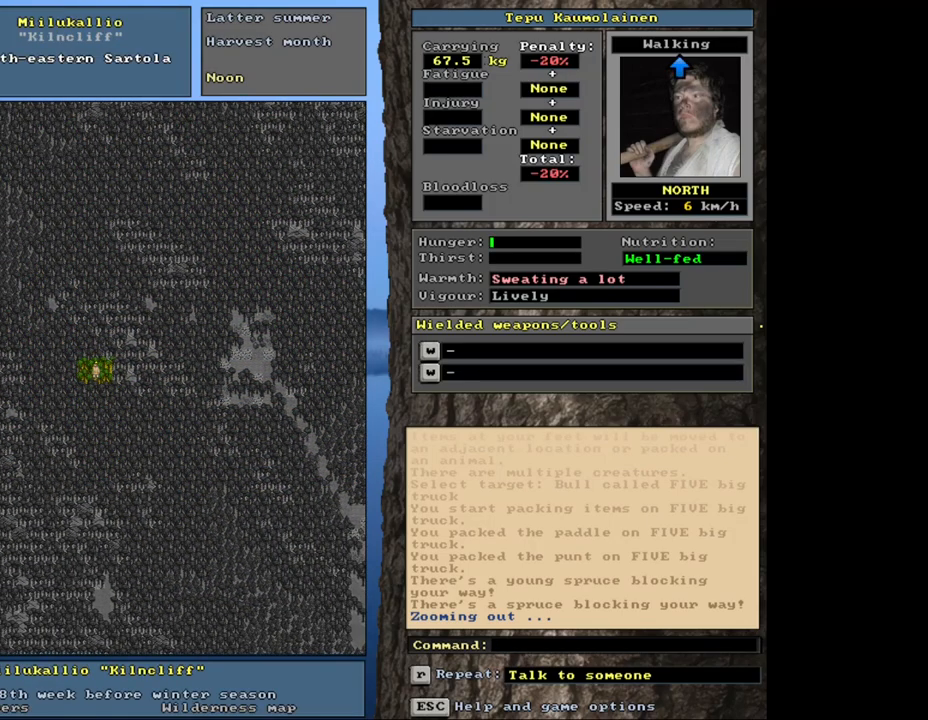
{"keys": ["ctrl_l", "num7"], "mouse": [], "events": [[150, "num7", "up"], [217, "num7", "down"], [317, "num7", "up"], [333, "num8", "down"], [433, "num8", "up"], [483, "num7", "down"]]}
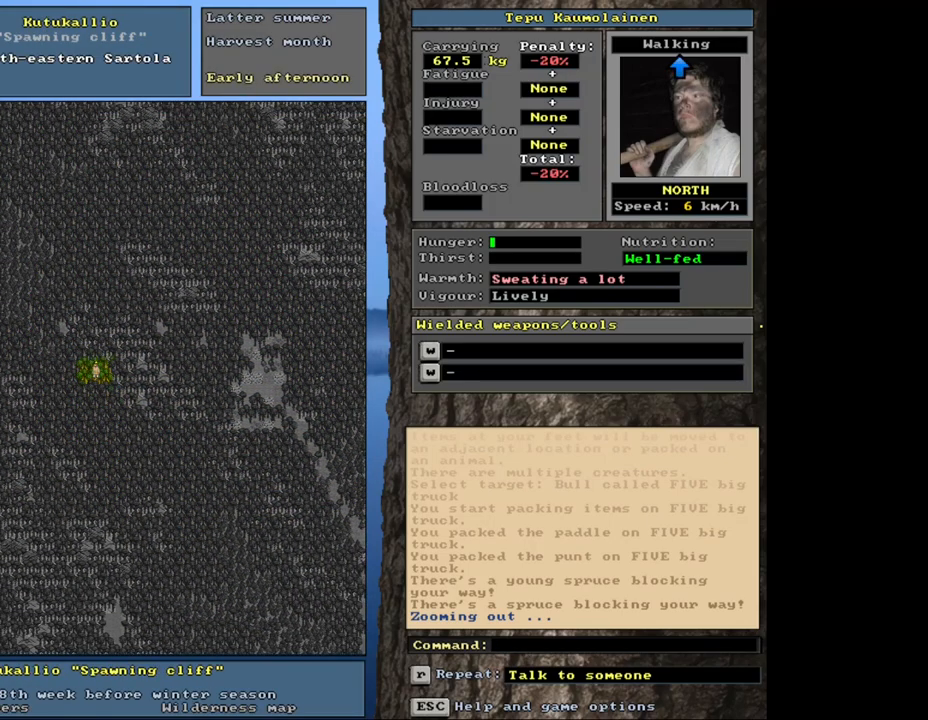
{"keys": ["ctrl_l", "num7"], "mouse": [], "events": [[17, "num8", "down"], [33, "num7", "up"], [150, "num8", "up"], [250, "num8", "down"], [383, "num8", "up"], [400, "num7", "down"]]}
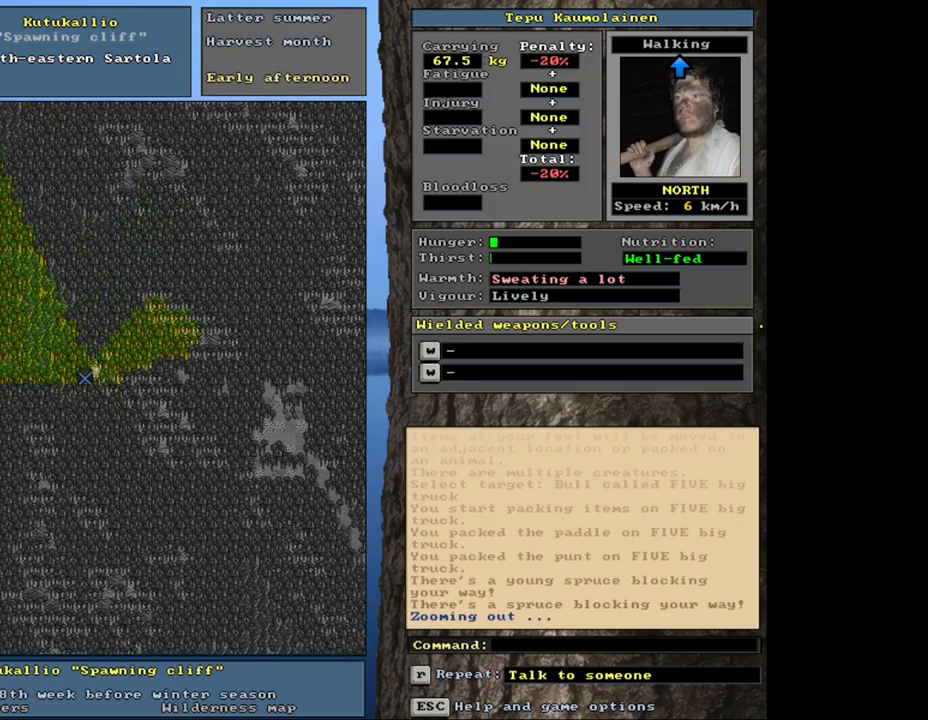
{"keys": ["ctrl_l"], "mouse": [], "events": [[67, "num7", "up"], [400, "num7", "down"], [483, "num7", "up"]]}
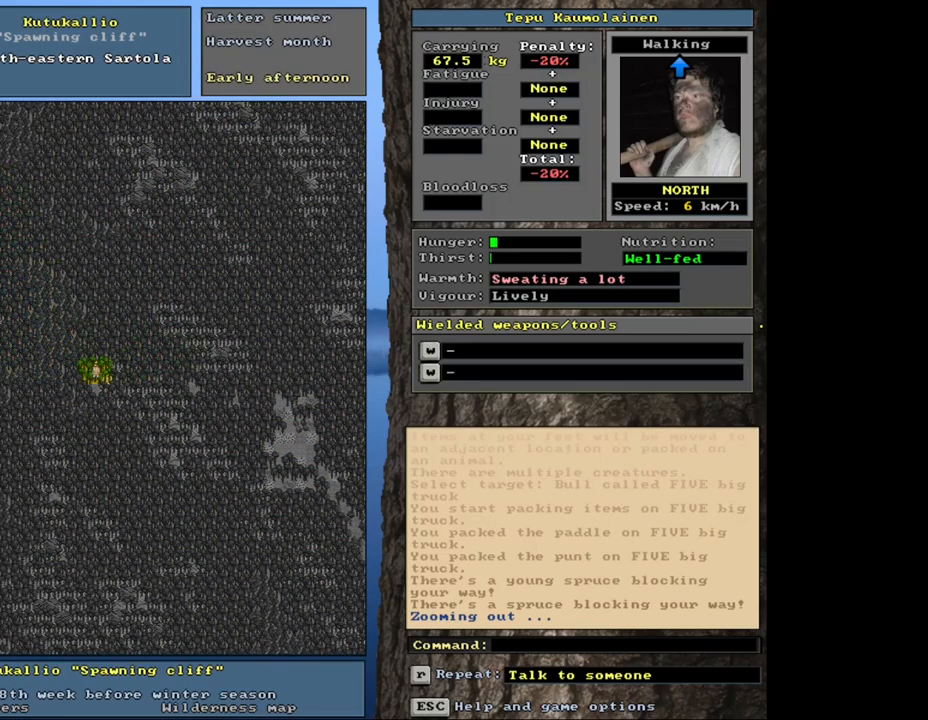
{"keys": [], "mouse": [], "events": [[117, "ctrl_l", "up"], [433, "num3", "down"], [500, "num3", "up"]]}
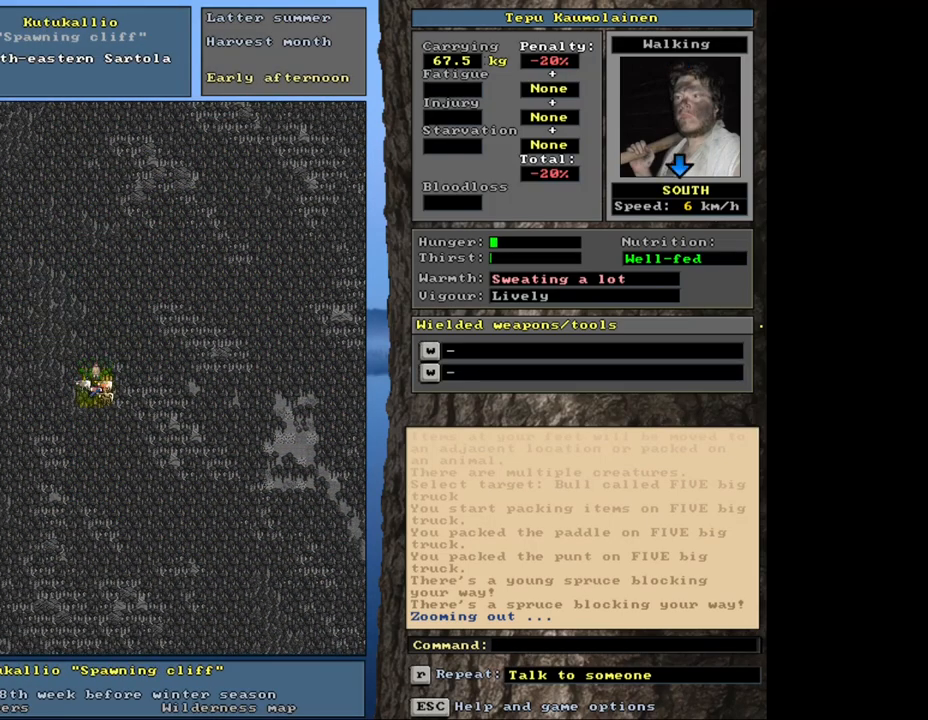
{"keys": [], "mouse": [], "events": [[100, "ctrl_l", "down"], [133, "num2", "down"], [233, "num2", "up"], [333, "ctrl_l", "up"]]}
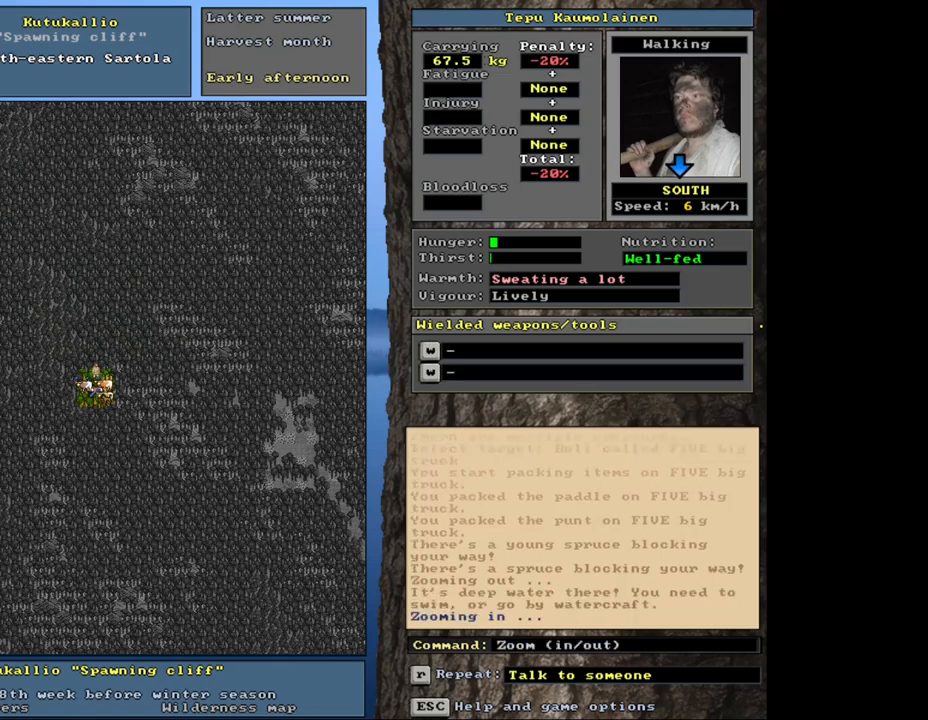
{"keys": [], "mouse": [], "events": []}
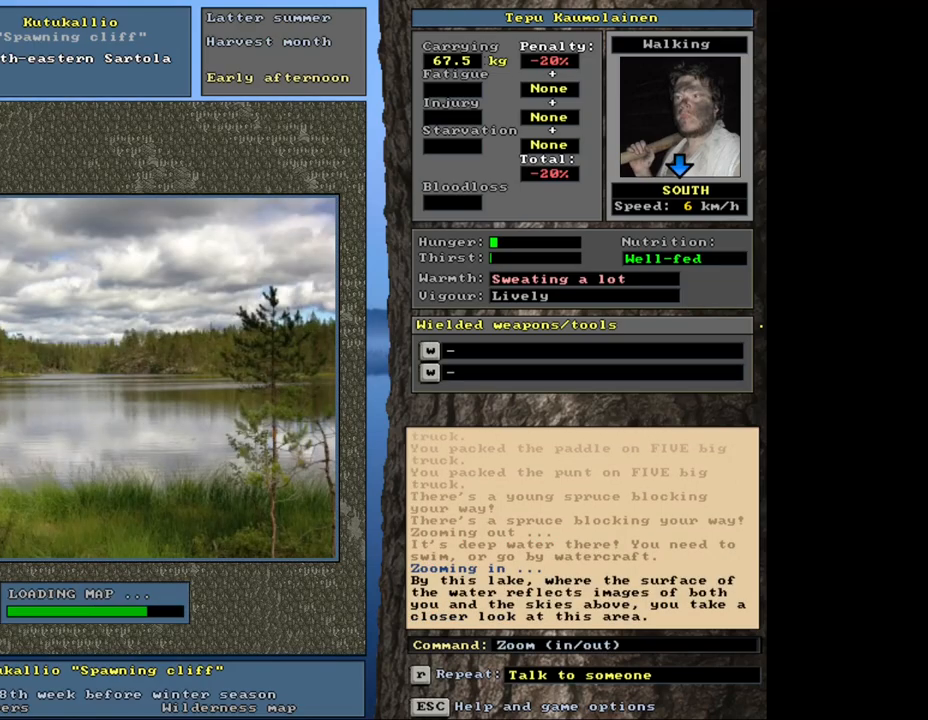
{"keys": [], "mouse": [], "events": []}
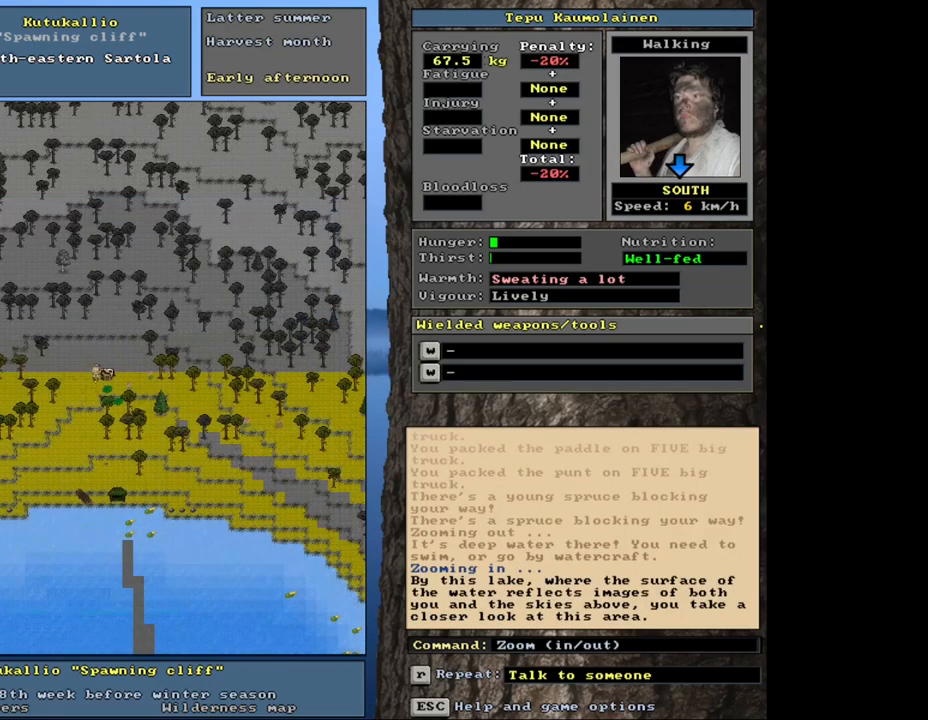
{"keys": [], "mouse": [], "events": [[233, "num3", "down"], [283, "num3", "up"], [367, "num3", "down"], [433, "num3", "up"]]}
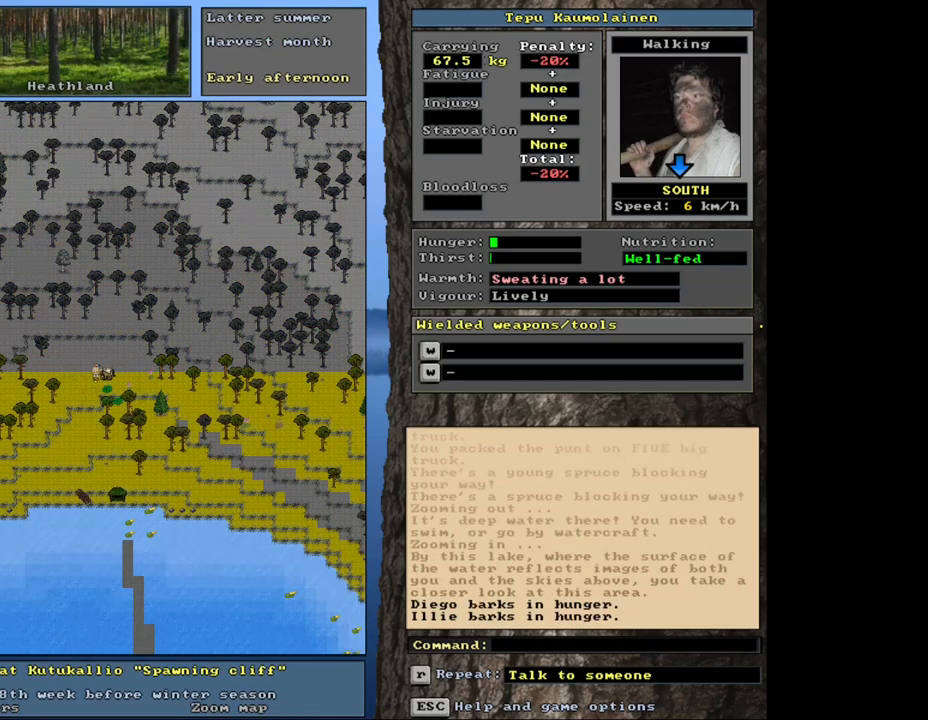
{"keys": ["ctrl_l"], "mouse": [], "events": [[33, "ctrl_l", "down"], [167, "num2", "down"], [200, "num1", "down"], [233, "num2", "up"], [333, "num1", "up"], [350, "num2", "down"], [450, "num2", "up"]]}
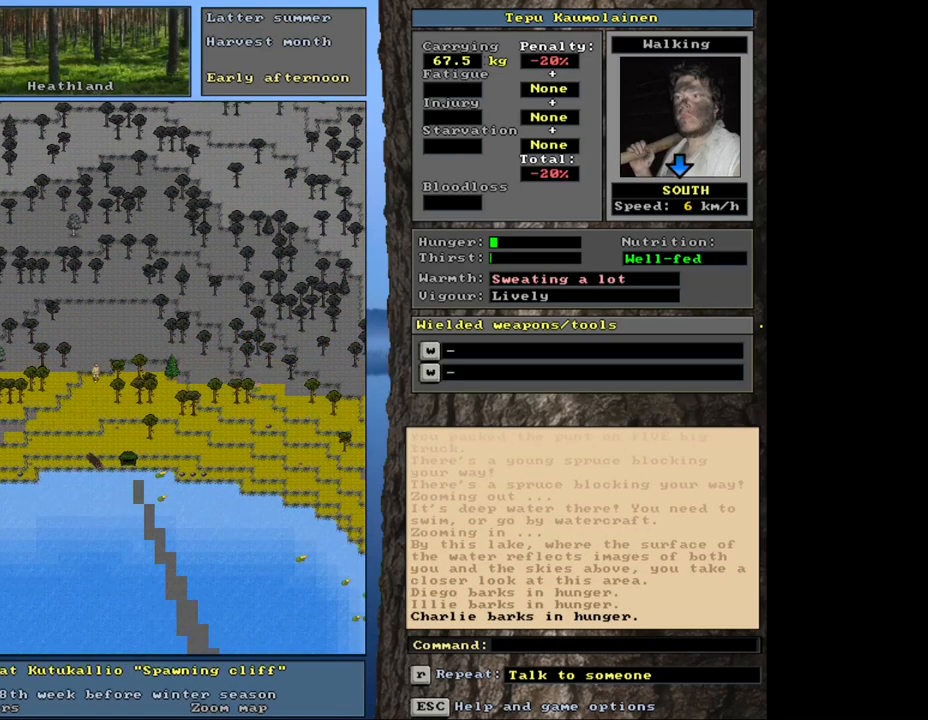
{"keys": ["ctrl_l"], "mouse": [], "events": []}
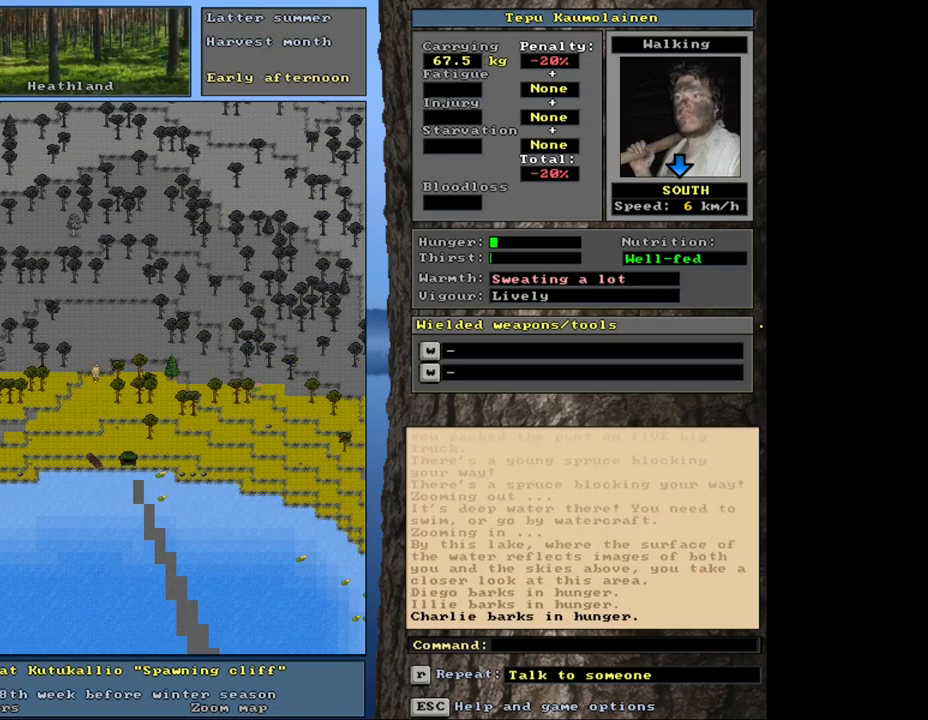
{"keys": ["ctrl_l"], "mouse": [], "events": []}